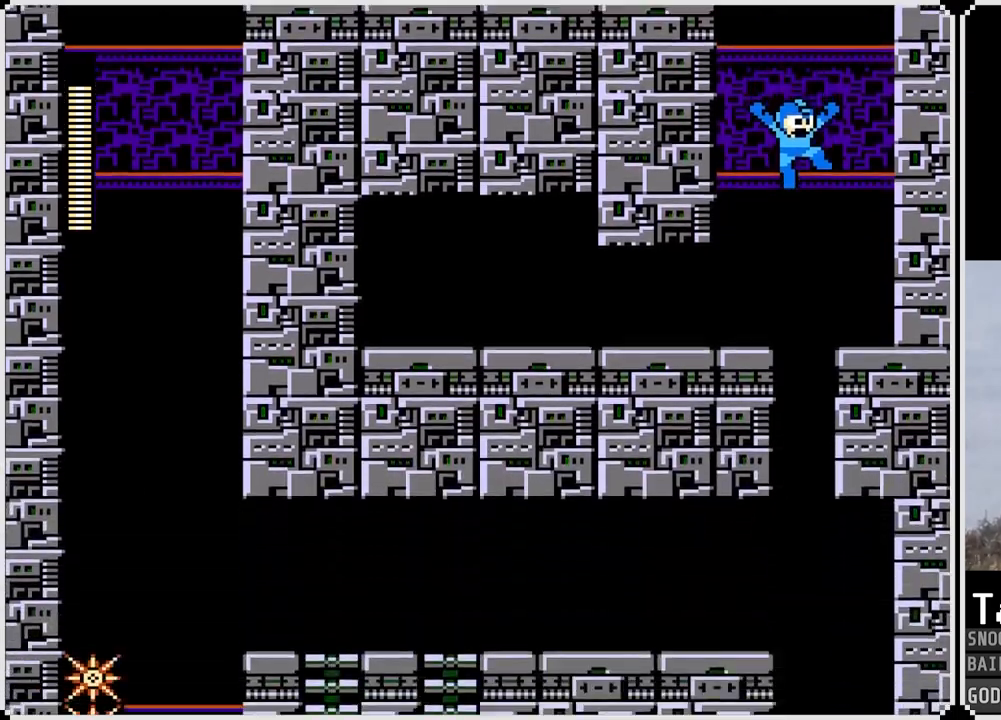
Gameplay with a controller (PlayStation layout); each line is a JSON object with the inputs held at the frame after it. "events" lists button and stick changes between this image and that frame as [ms after this image, input, new state], when the widget could be followed in between.
{"buttons": ["DPAD_LEFT"], "left_stick": "center", "right_stick": "center", "events": [[434, "DPAD_LEFT", "up"], [484, "DPAD_LEFT", "down"]]}
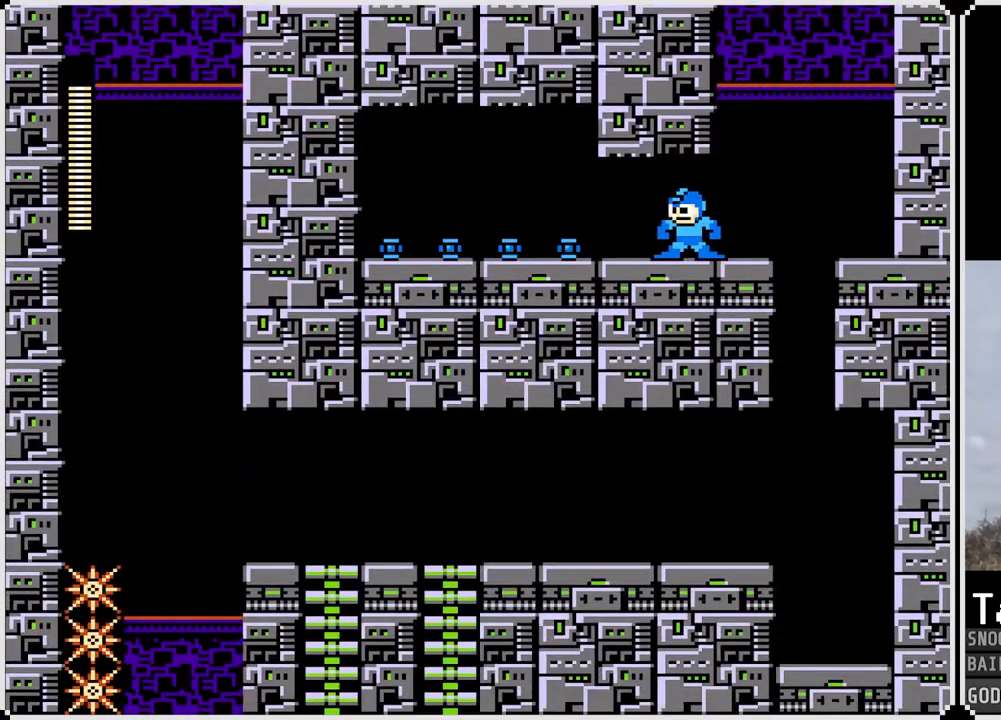
{"buttons": ["DPAD_RIGHT"], "left_stick": "center", "right_stick": "center", "events": [[467, "DPAD_LEFT", "up"], [483, "DPAD_RIGHT", "down"]]}
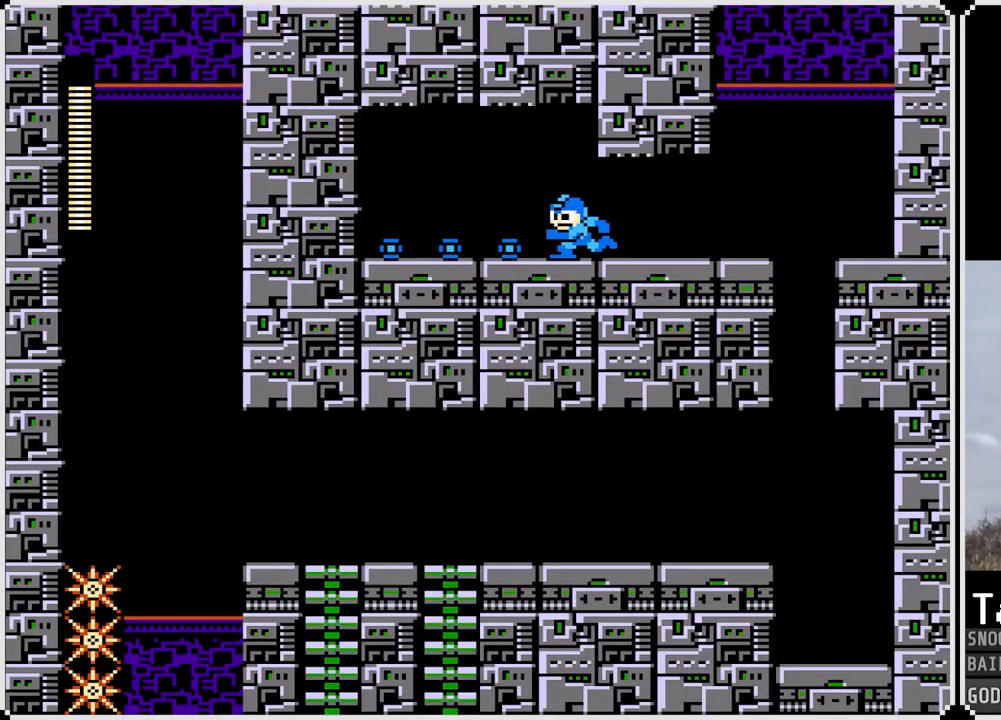
{"buttons": ["DPAD_RIGHT"], "left_stick": "center", "right_stick": "center", "events": []}
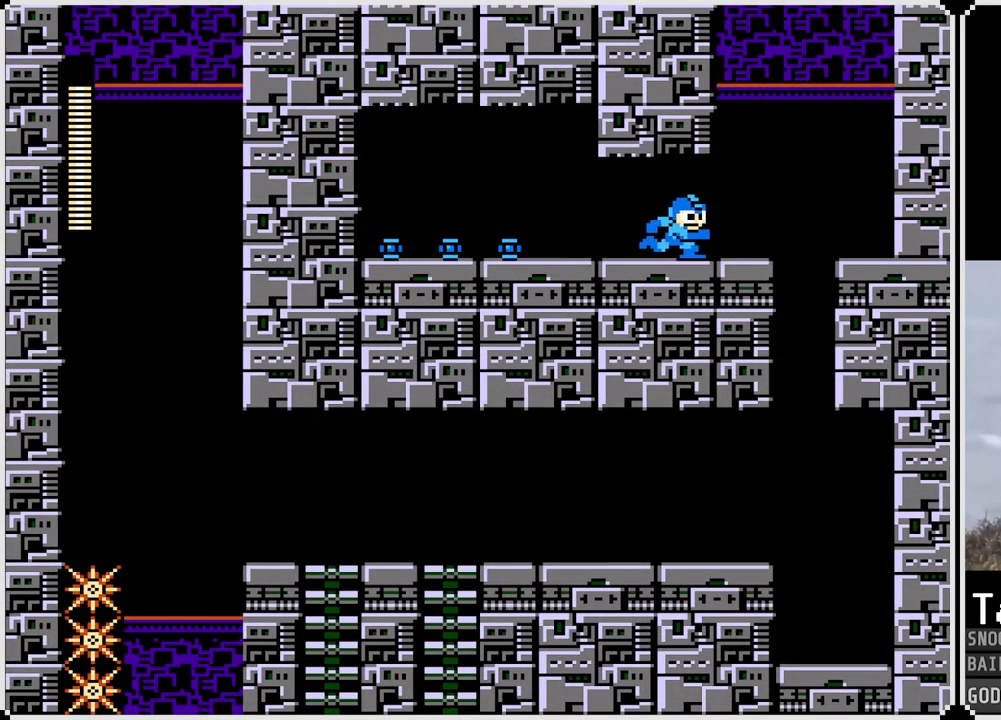
{"buttons": [], "left_stick": "center", "right_stick": "center", "events": [[317, "DPAD_RIGHT", "up"]]}
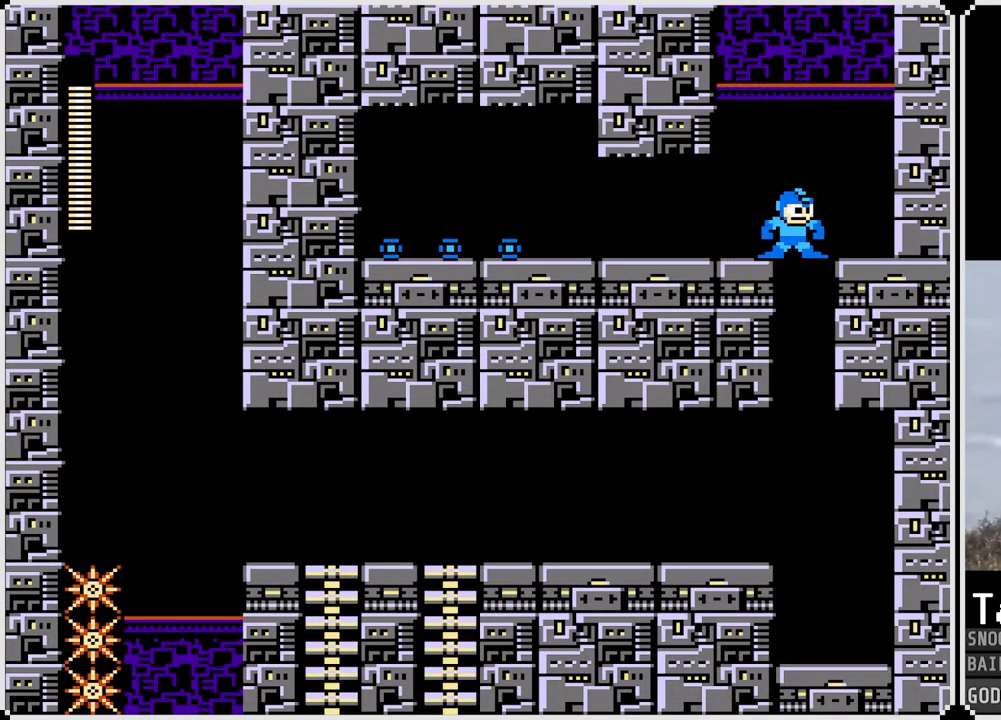
{"buttons": ["DPAD_LEFT"], "left_stick": "center", "right_stick": "center", "events": [[150, "DPAD_RIGHT", "down"], [267, "DPAD_RIGHT", "up"], [484, "DPAD_LEFT", "down"]]}
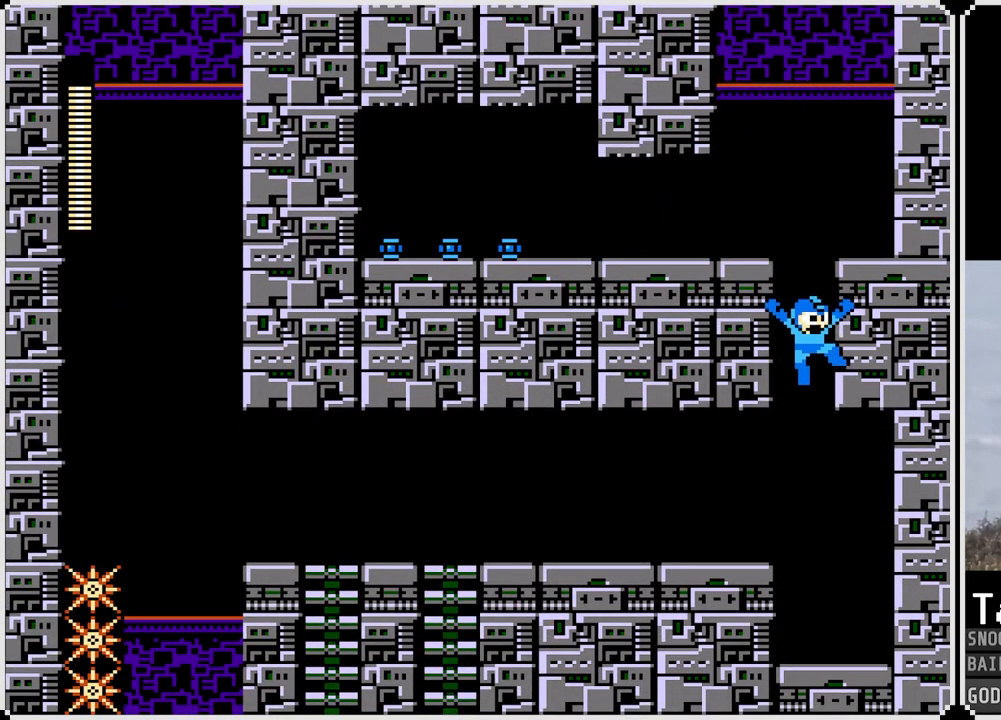
{"buttons": ["DPAD_LEFT"], "left_stick": "center", "right_stick": "center", "events": [[267, "CROSS", "down"], [383, "CROSS", "up"]]}
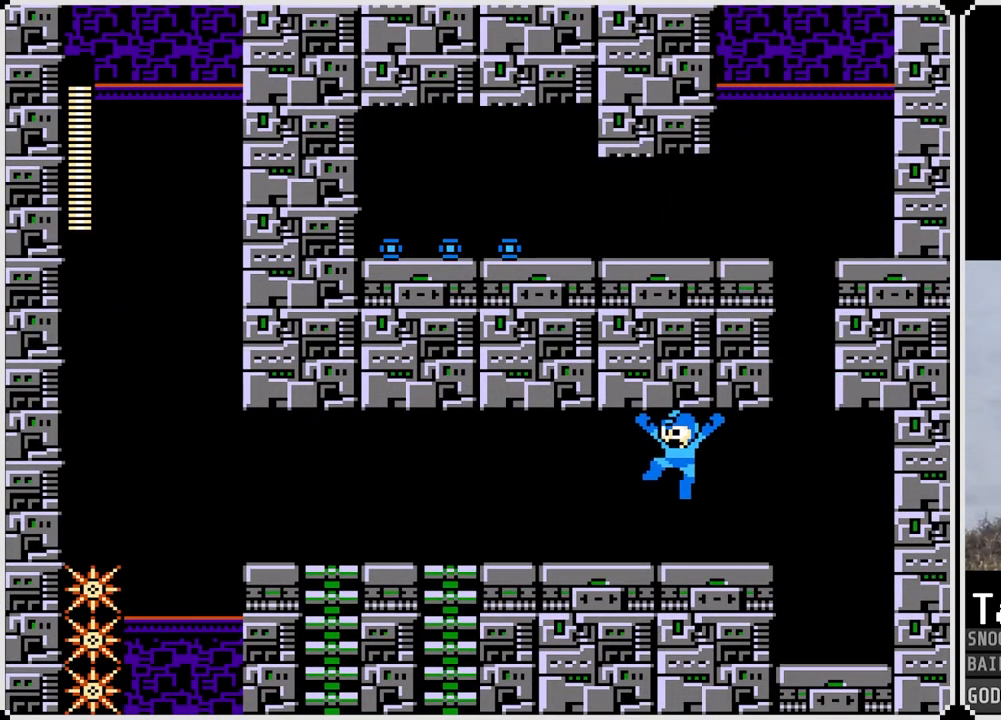
{"buttons": ["DPAD_LEFT"], "left_stick": "center", "right_stick": "center", "events": []}
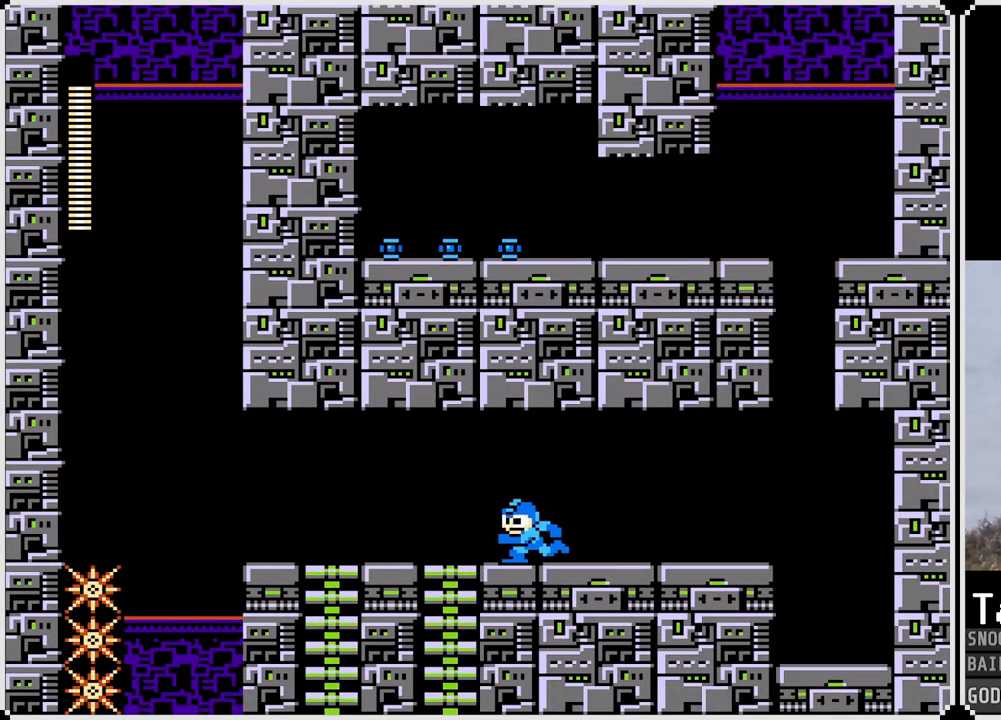
{"buttons": ["DPAD_DOWN"], "left_stick": "center", "right_stick": "center", "events": [[200, "DPAD_DOWN", "down"], [216, "DPAD_LEFT", "up"]]}
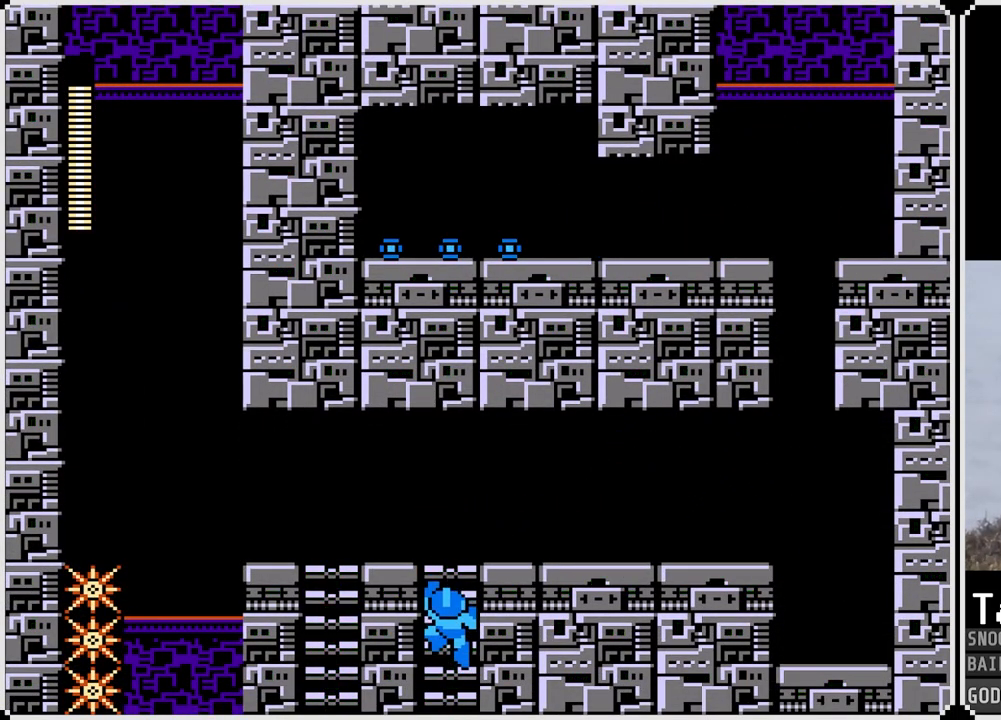
{"buttons": [], "left_stick": "center", "right_stick": "center", "events": [[284, "DPAD_DOWN", "up"]]}
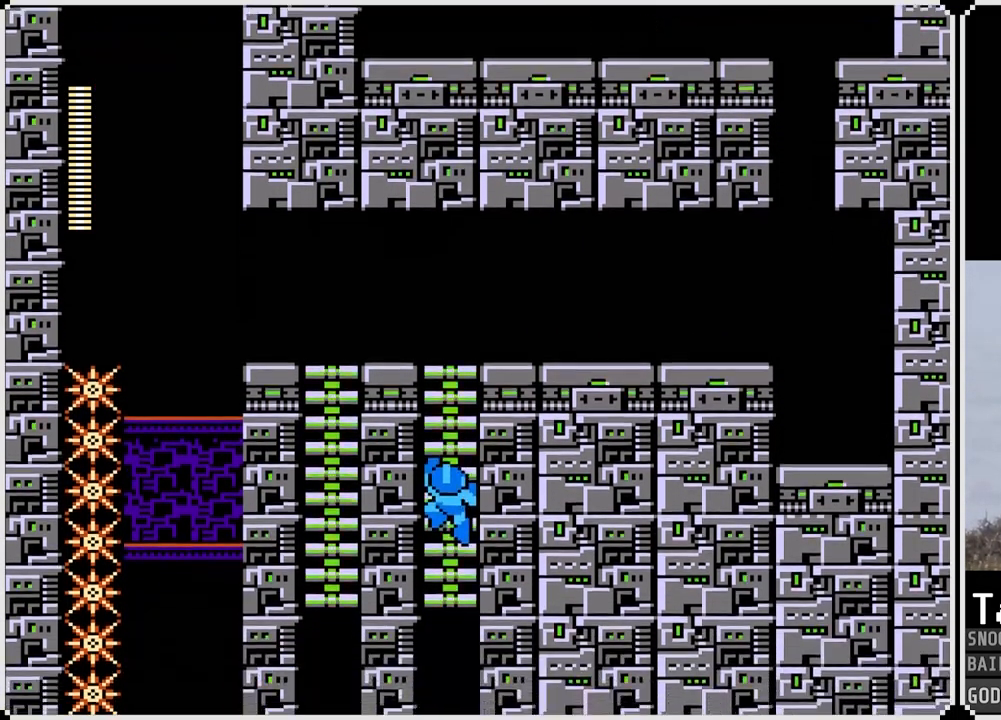
{"buttons": [], "left_stick": "center", "right_stick": "center", "events": []}
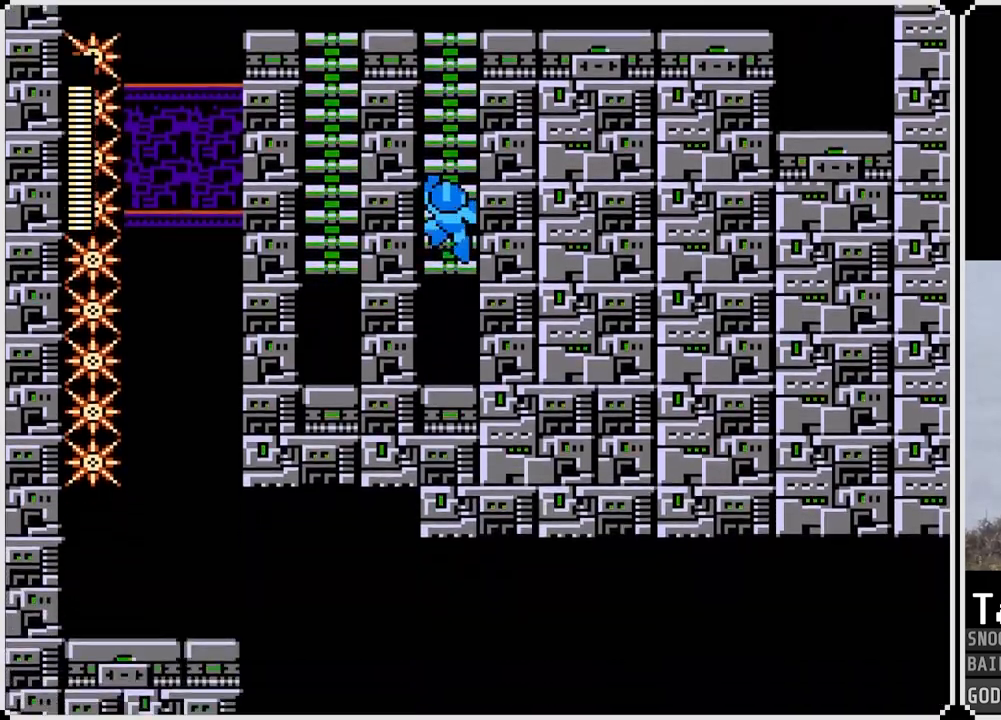
{"buttons": [], "left_stick": "center", "right_stick": "center", "events": []}
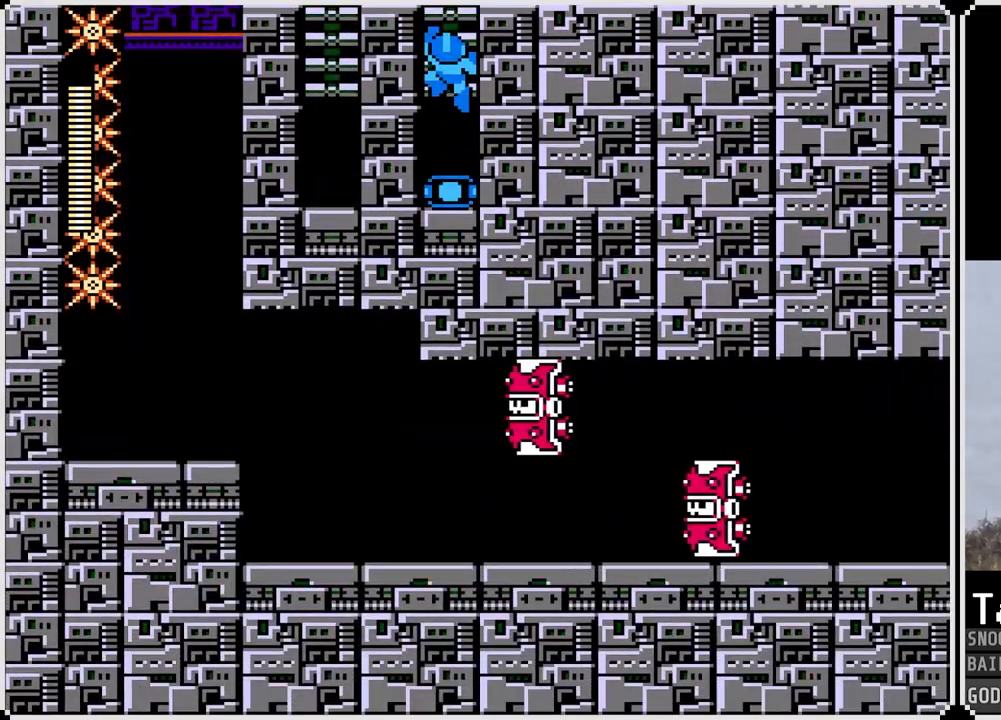
{"buttons": ["DPAD_UP"], "left_stick": "center", "right_stick": "center", "events": [[400, "DPAD_UP", "down"]]}
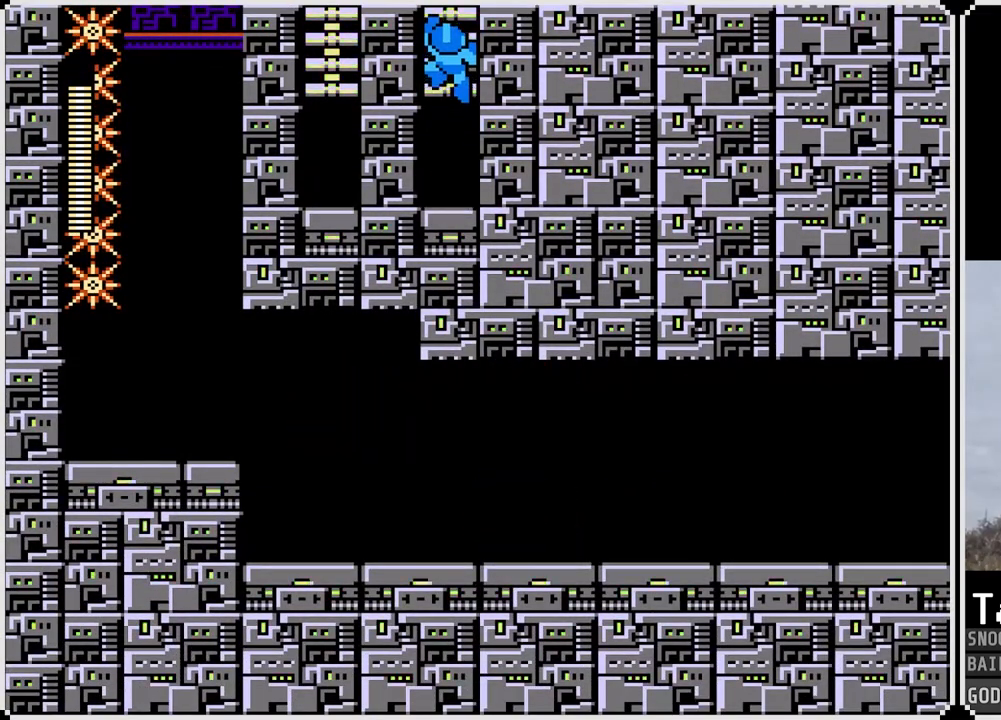
{"buttons": ["DPAD_UP"], "left_stick": "center", "right_stick": "center", "events": []}
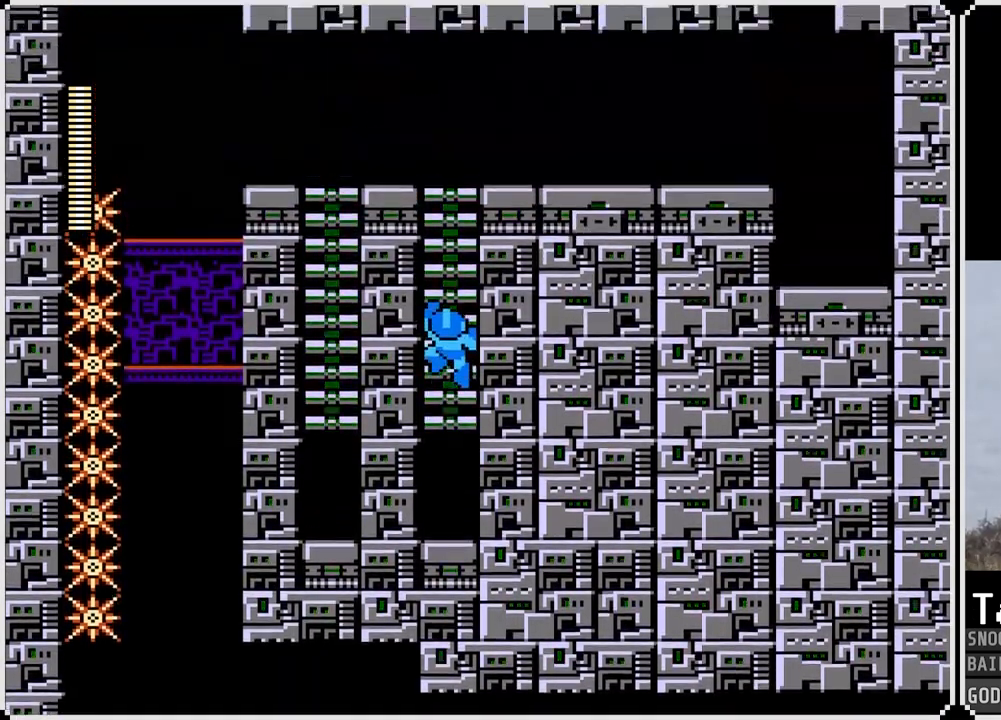
{"buttons": ["DPAD_UP"], "left_stick": "center", "right_stick": "center", "events": []}
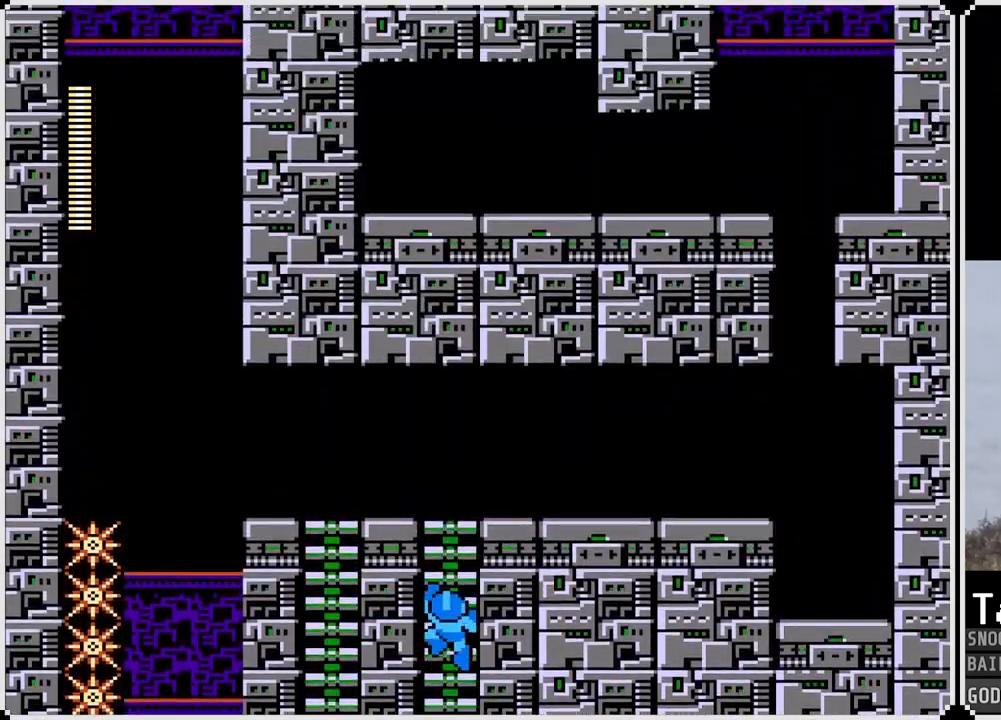
{"buttons": ["DPAD_UP"], "left_stick": "center", "right_stick": "center", "events": []}
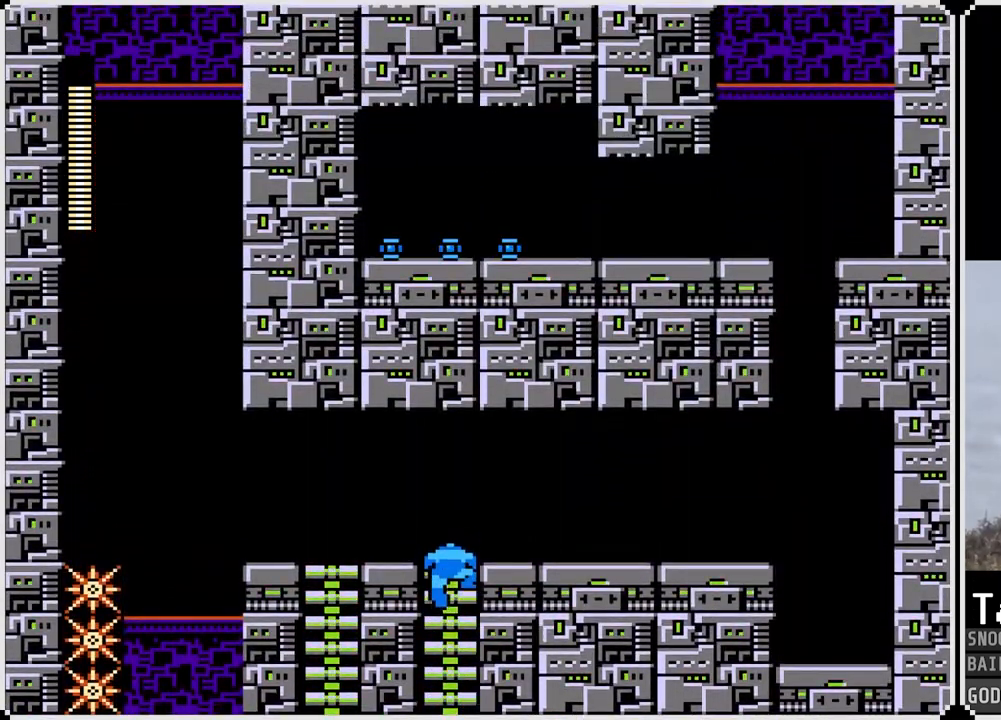
{"buttons": ["DPAD_LEFT"], "left_stick": "center", "right_stick": "center", "events": [[250, "CROSS", "down"], [267, "DPAD_LEFT", "down"], [283, "DPAD_UP", "up"], [367, "CROSS", "up"]]}
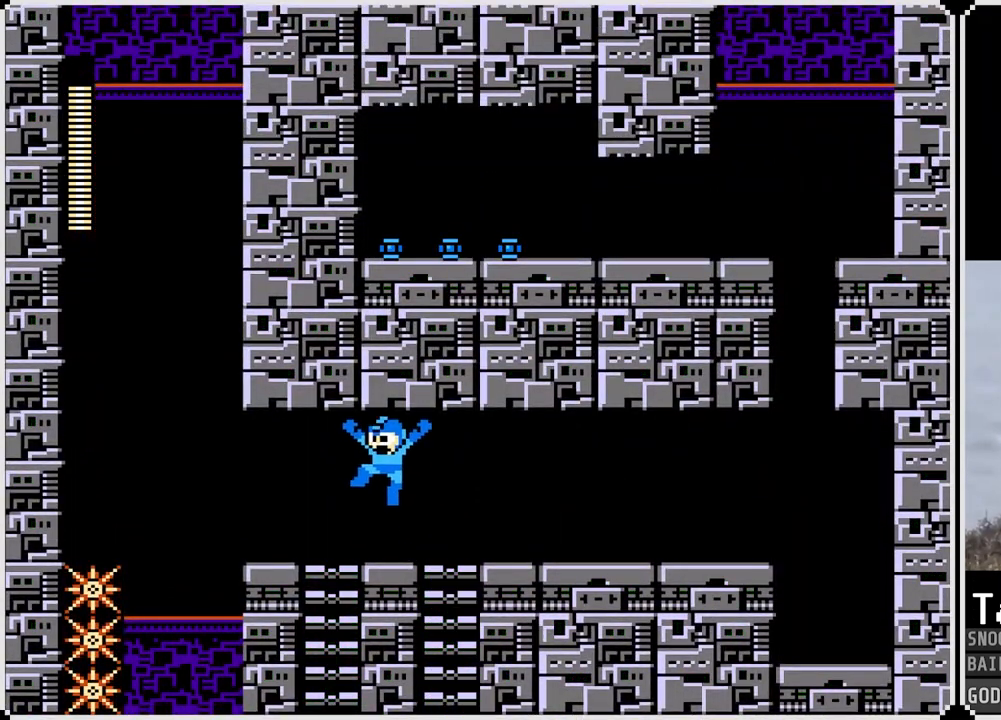
{"buttons": ["DPAD_LEFT"], "left_stick": "center", "right_stick": "center", "events": [[267, "CROSS", "down"], [367, "CROSS", "up"]]}
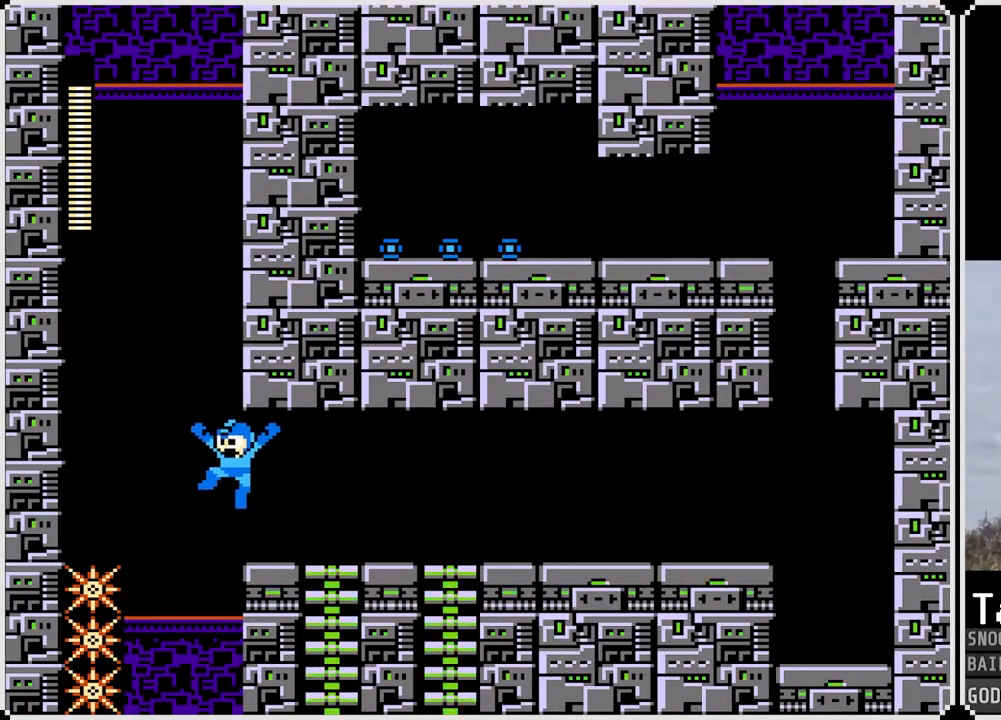
{"buttons": [], "left_stick": "center", "right_stick": "center", "events": [[33, "DPAD_LEFT", "up"], [183, "DPAD_RIGHT", "down"], [350, "DPAD_RIGHT", "up"]]}
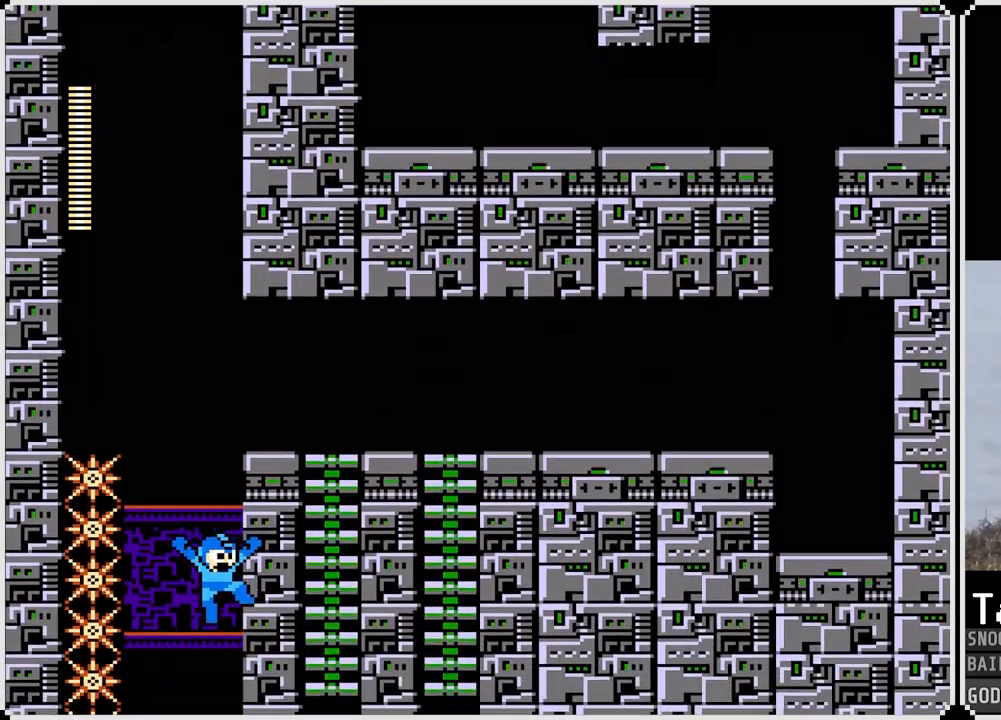
{"buttons": [], "left_stick": "center", "right_stick": "center", "events": []}
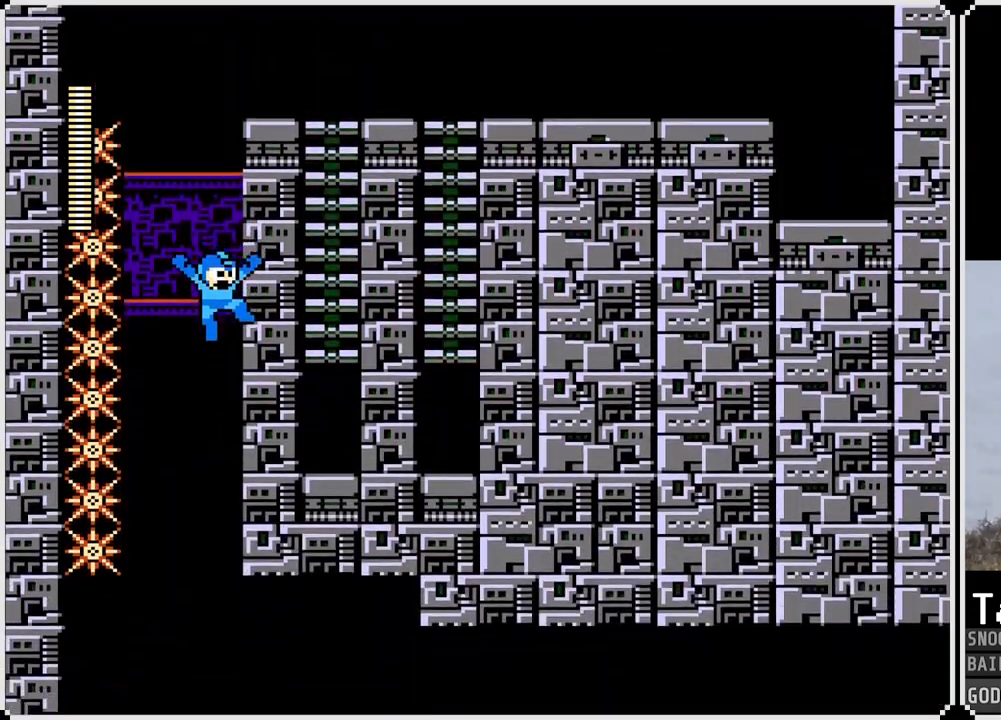
{"buttons": [], "left_stick": "center", "right_stick": "center", "events": []}
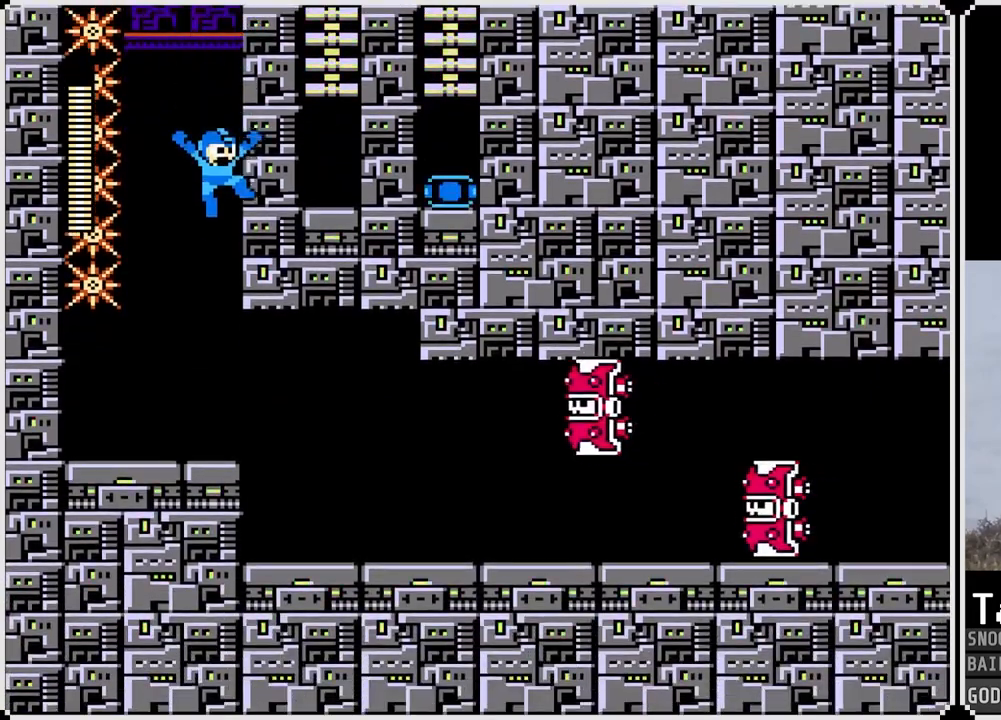
{"buttons": ["DPAD_LEFT"], "left_stick": "center", "right_stick": "center", "events": [[384, "DPAD_LEFT", "down"]]}
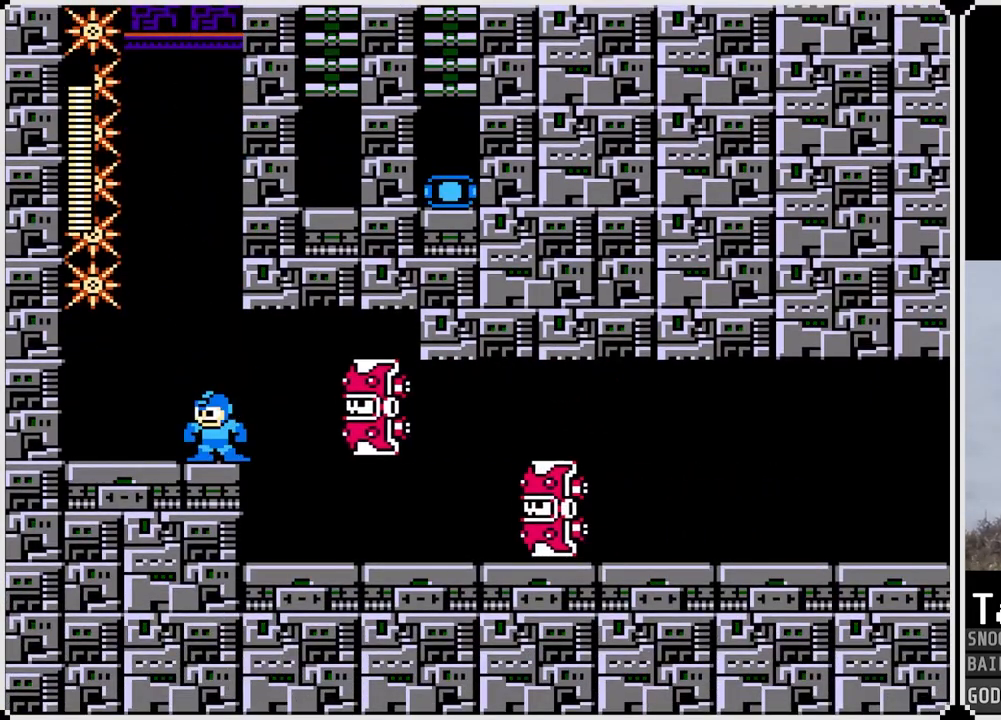
{"buttons": ["DPAD_LEFT"], "left_stick": "center", "right_stick": "center", "events": []}
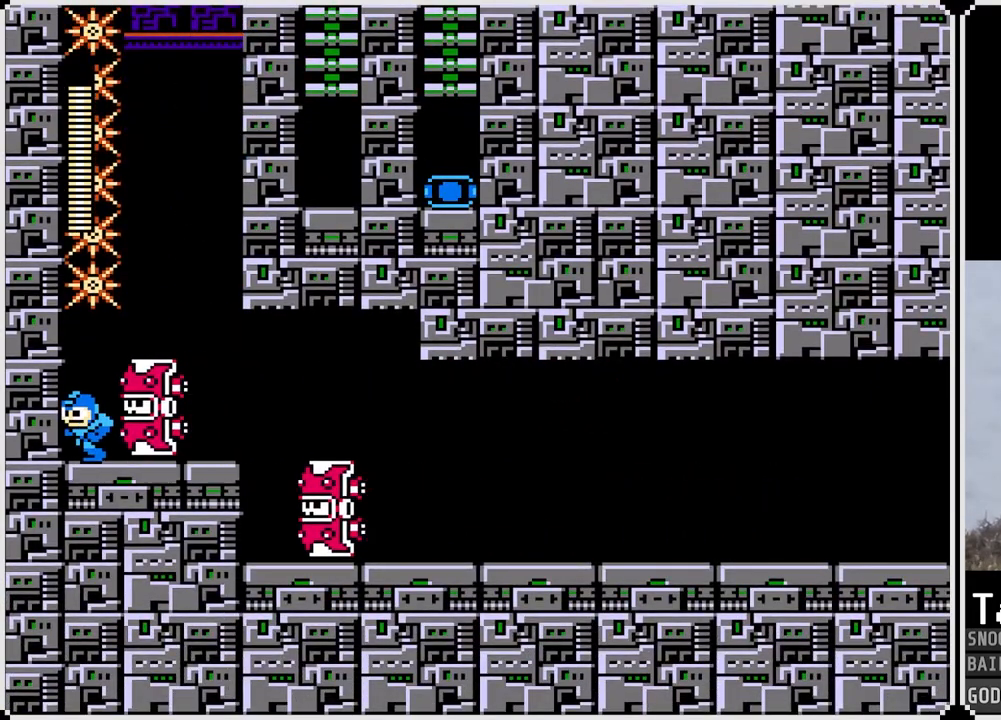
{"buttons": [], "left_stick": "center", "right_stick": "center", "events": [[200, "DPAD_LEFT", "up"], [334, "DPAD_RIGHT", "down"], [417, "SQUARE", "down"], [451, "DPAD_RIGHT", "up"], [467, "SQUARE", "up"]]}
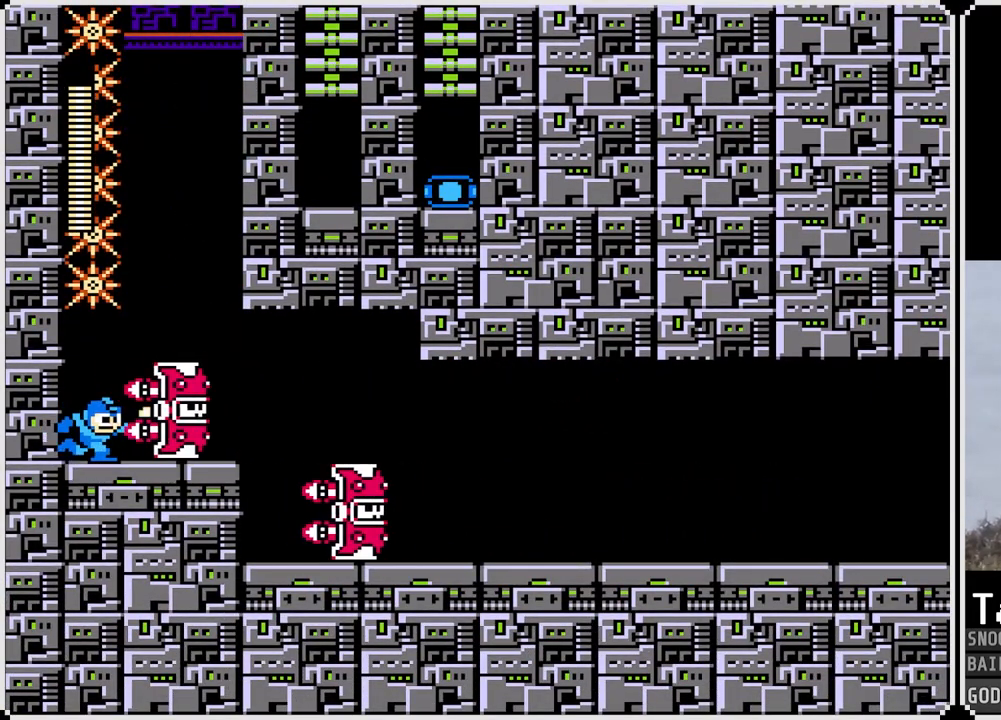
{"buttons": ["SQUARE", "DPAD_RIGHT"], "left_stick": "center", "right_stick": "center", "events": [[33, "SQUARE", "down"], [100, "SQUARE", "up"], [133, "DPAD_RIGHT", "down"], [166, "SQUARE", "down"], [233, "SQUARE", "up"], [300, "SQUARE", "down"], [367, "SQUARE", "up"], [433, "SQUARE", "down"]]}
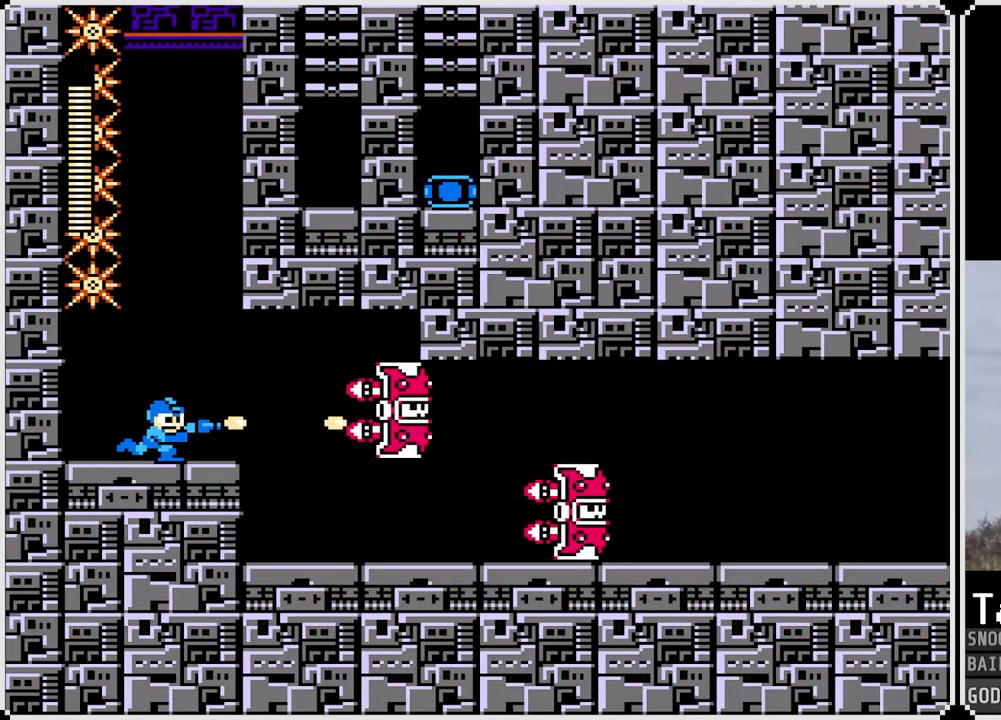
{"buttons": [], "left_stick": "center", "right_stick": "center", "events": [[17, "SQUARE", "up"], [84, "SQUARE", "down"], [150, "SQUARE", "up"], [484, "DPAD_RIGHT", "up"]]}
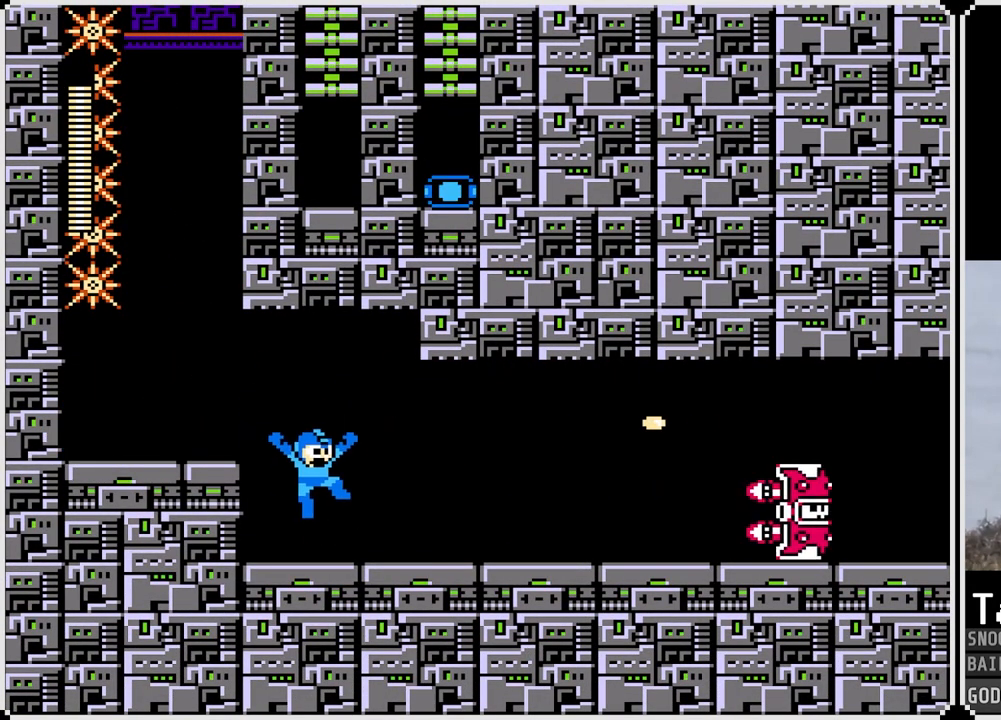
{"buttons": [], "left_stick": "center", "right_stick": "center", "events": [[116, "SQUARE", "down"], [166, "SQUARE", "up"], [267, "SQUARE", "down"], [333, "SQUARE", "up"]]}
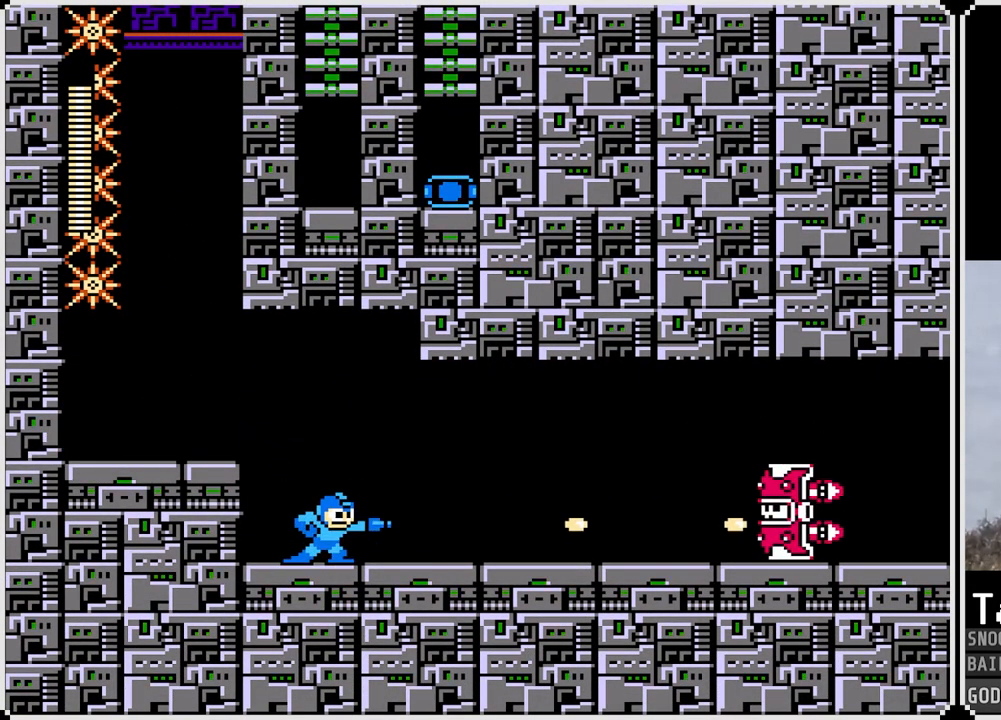
{"buttons": ["DPAD_LEFT"], "left_stick": "center", "right_stick": "center", "events": [[33, "DPAD_LEFT", "down"], [67, "CROSS", "down"], [267, "CROSS", "up"]]}
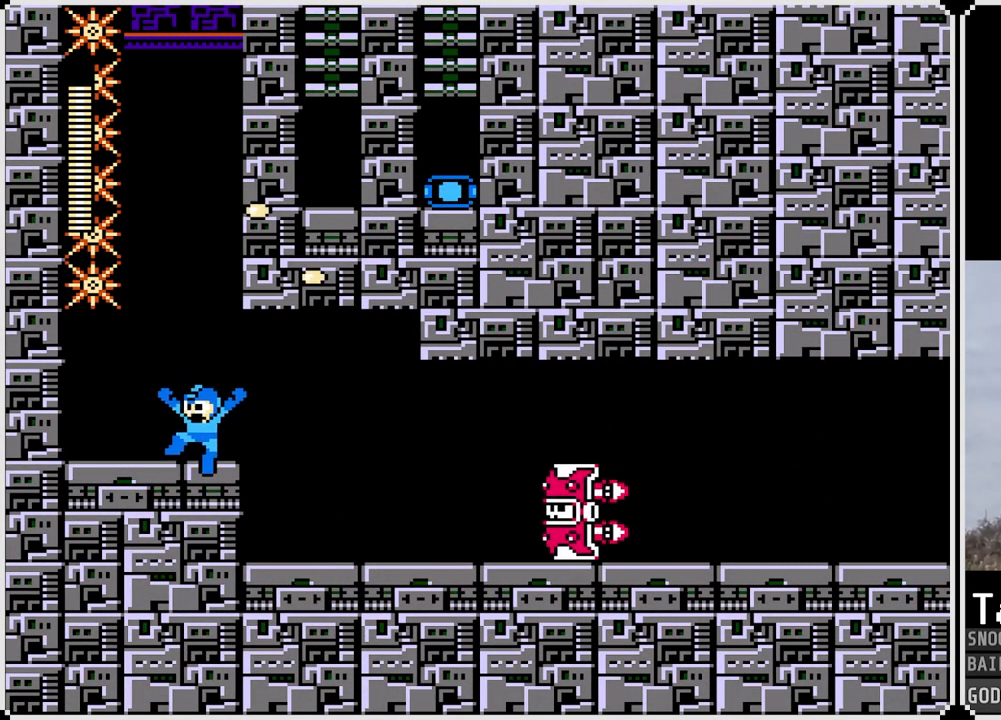
{"buttons": [], "left_stick": "center", "right_stick": "center", "events": [[50, "DPAD_LEFT", "up"]]}
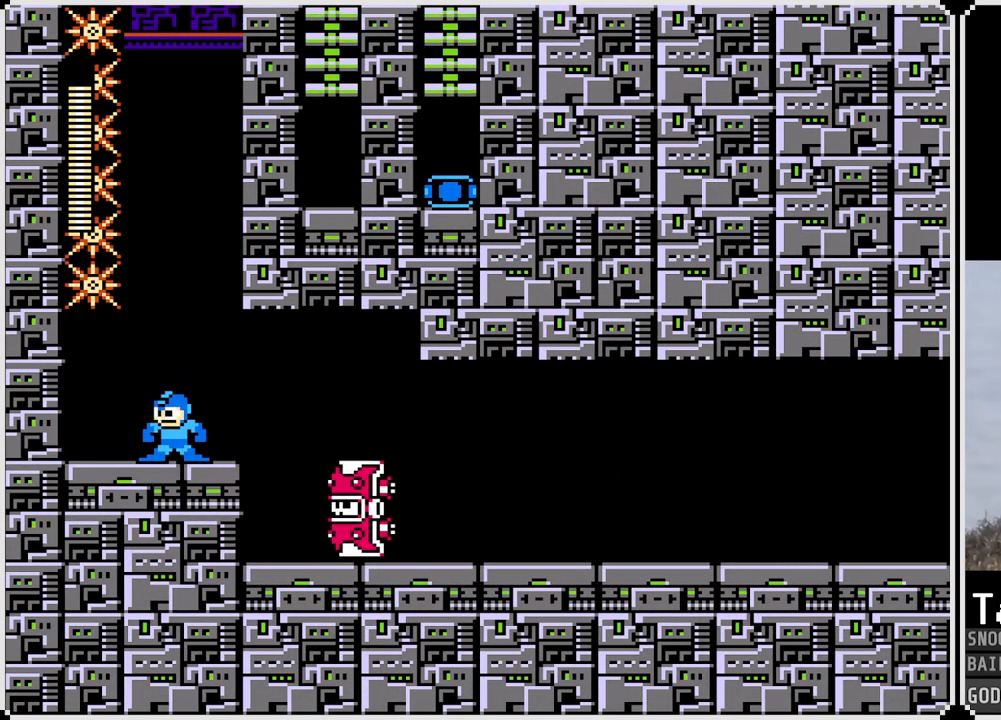
{"buttons": ["DPAD_RIGHT"], "left_stick": "center", "right_stick": "center", "events": [[317, "DPAD_RIGHT", "down"]]}